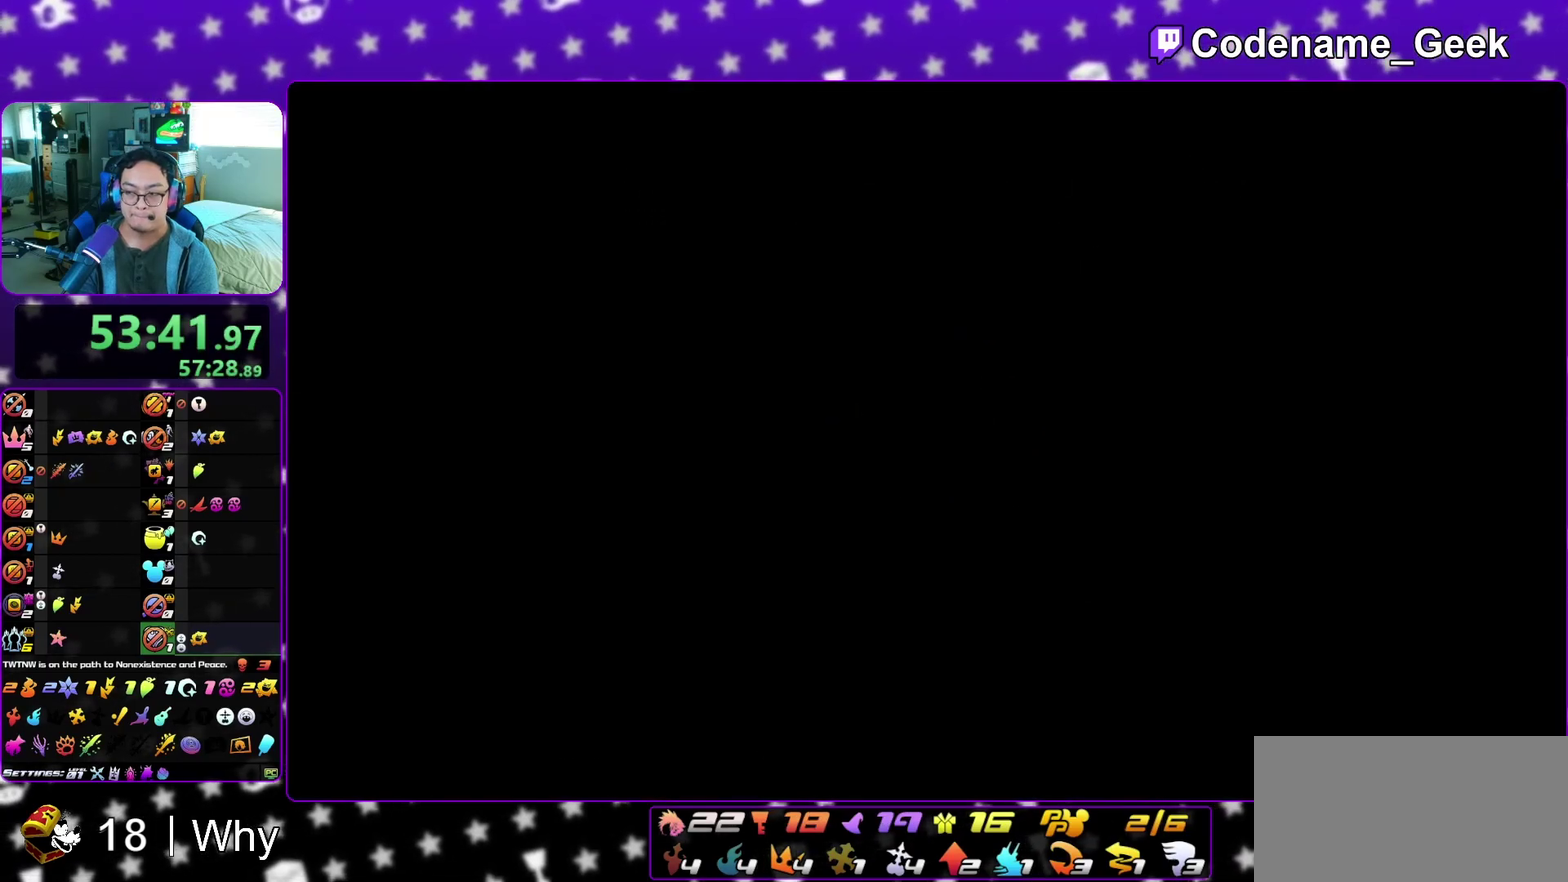
Gameplay with a controller (Nintendo layout); each line is a JSON object with the inputs held at the frame after it (dt_ms = milliseconds from this image to that frame). "events" lists button and stick changes between this image and that frame as [ms after this image, input, new state], when the widget could be followed in between. This overlay highlights the sticks when they move; stick clicks (L3 R3) are not distinguishable. Not read: L3 R3 SELECT START.
{"dt_ms": 600, "buttons": [], "left_stick": "right", "right_stick": "right", "events": [[17, "A", "down"], [117, "A", "up"], [133, "B", "up"], [133, "left_stick", "right"], [333, "right_stick", "right"], [533, "B", "down"], [583, "B", "up"]]}
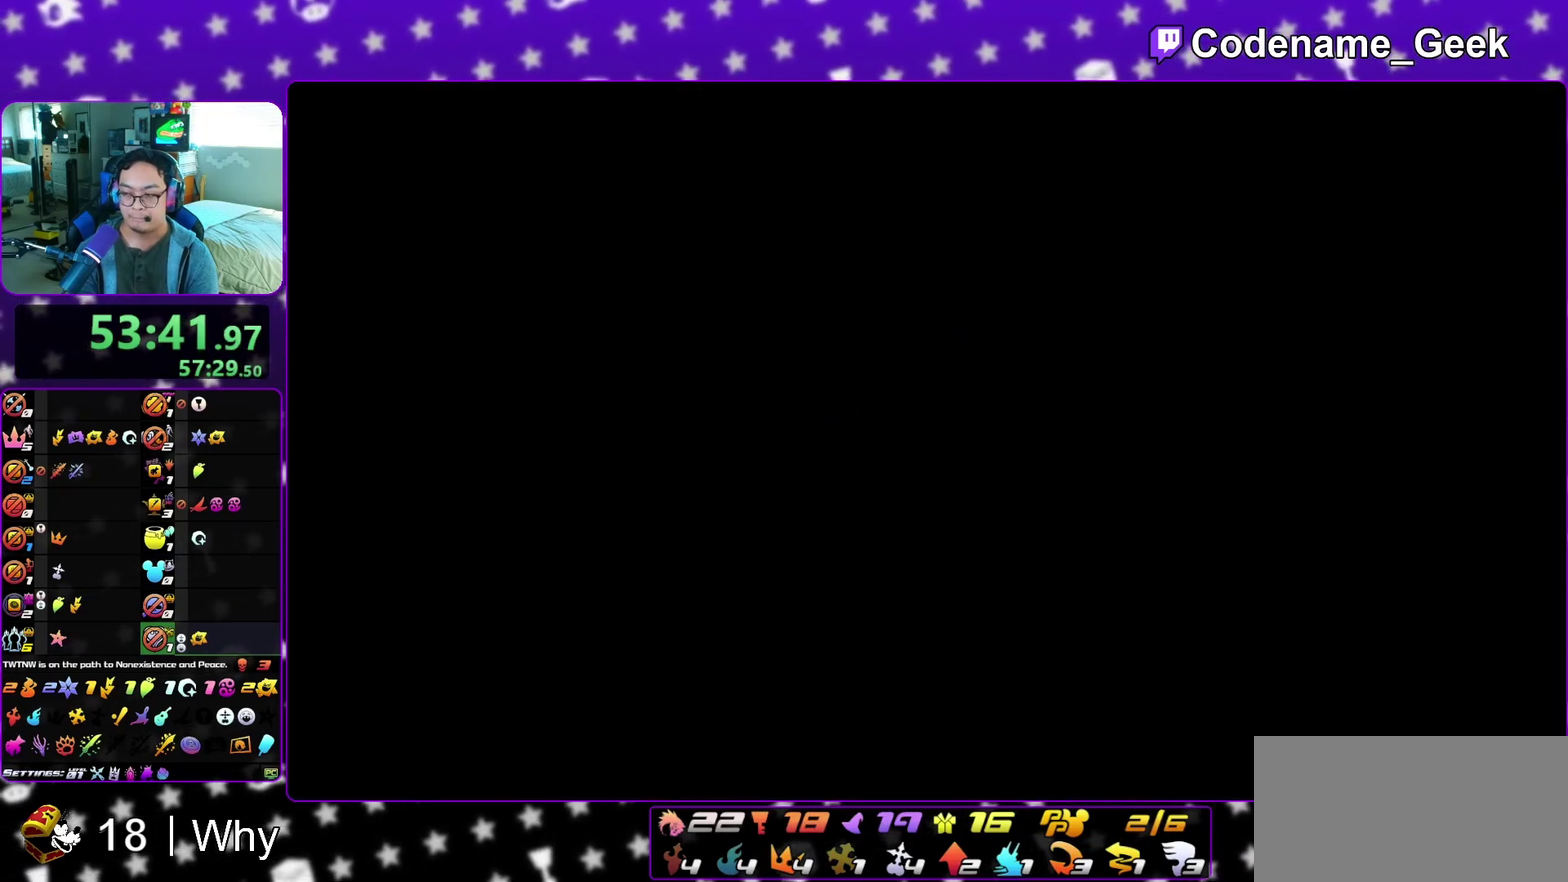
{"dt_ms": 300, "buttons": ["B"], "left_stick": "right", "right_stick": "right", "events": [[100, "B", "down"], [167, "B", "up"], [250, "B", "down"]]}
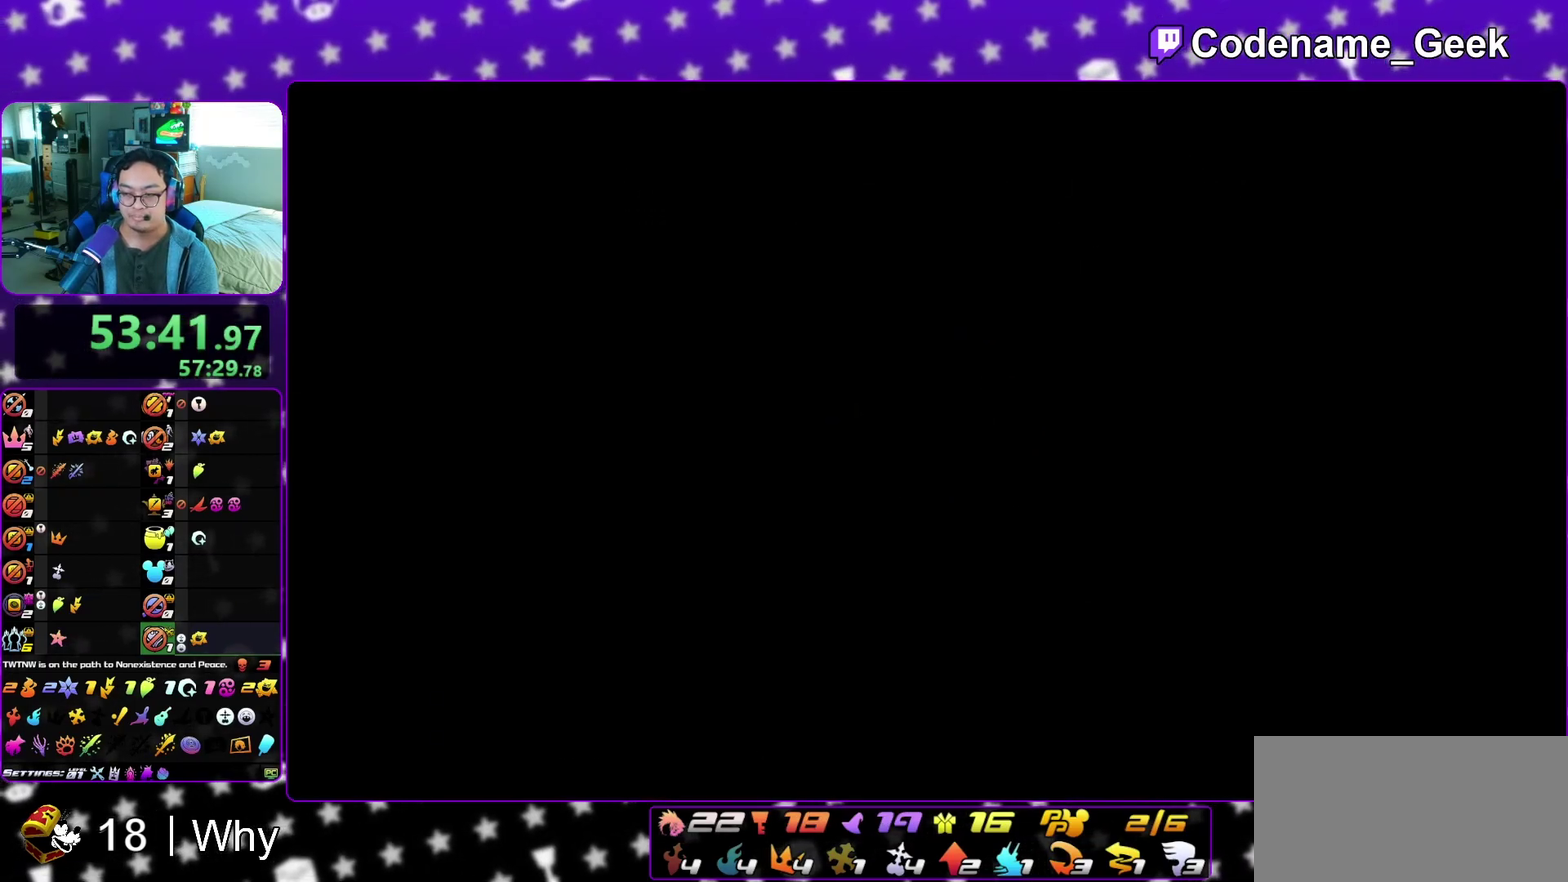
{"dt_ms": 800, "buttons": [], "left_stick": "up", "right_stick": "down-right"}
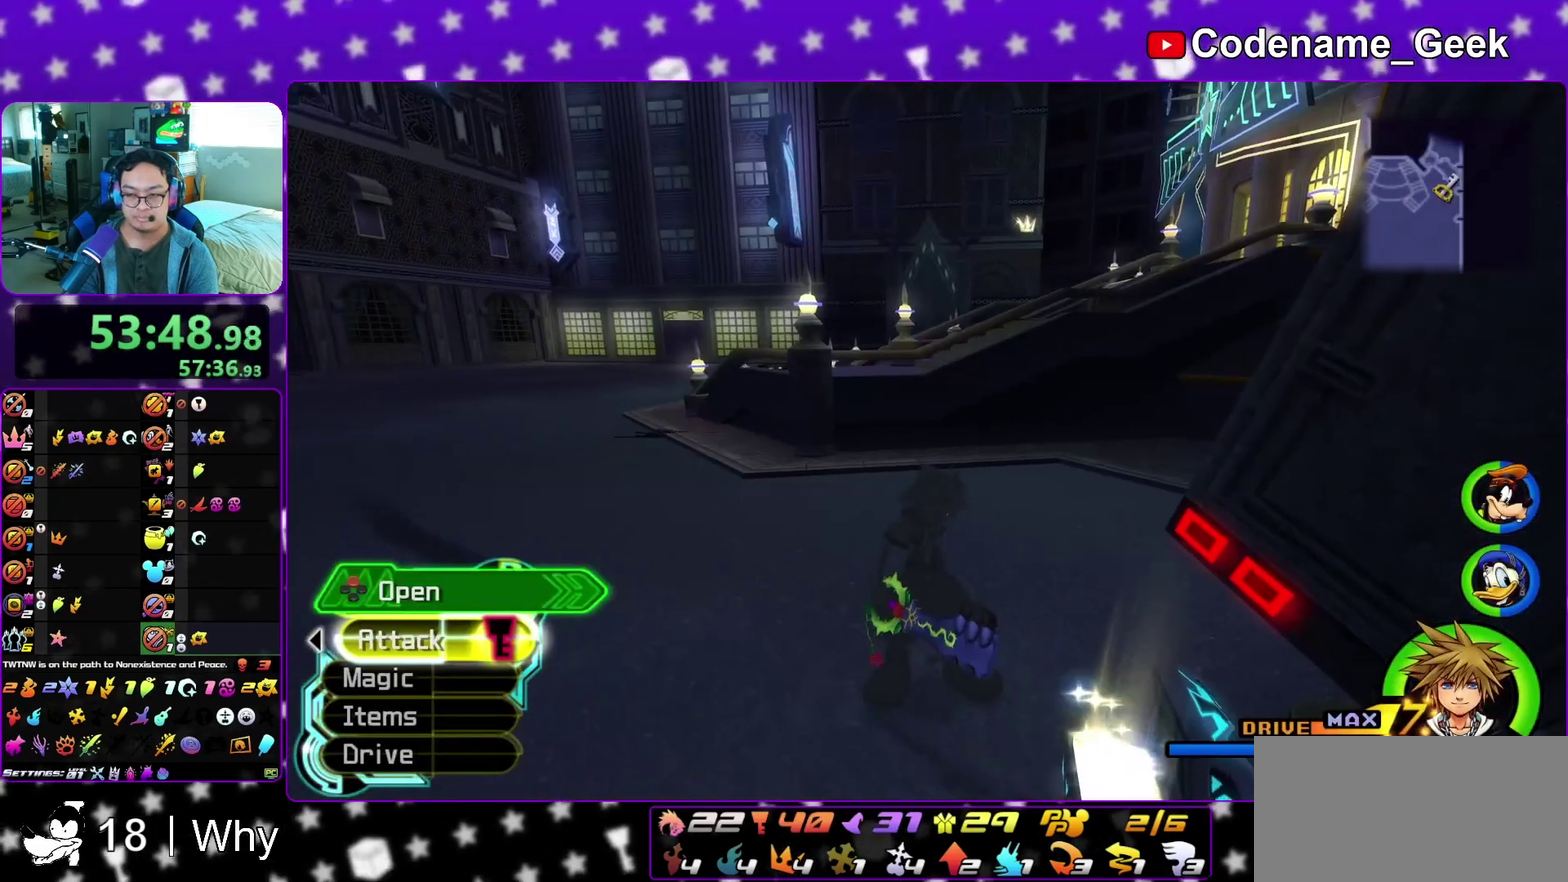
{"dt_ms": 400, "buttons": [], "left_stick": "up-left", "right_stick": "center"}
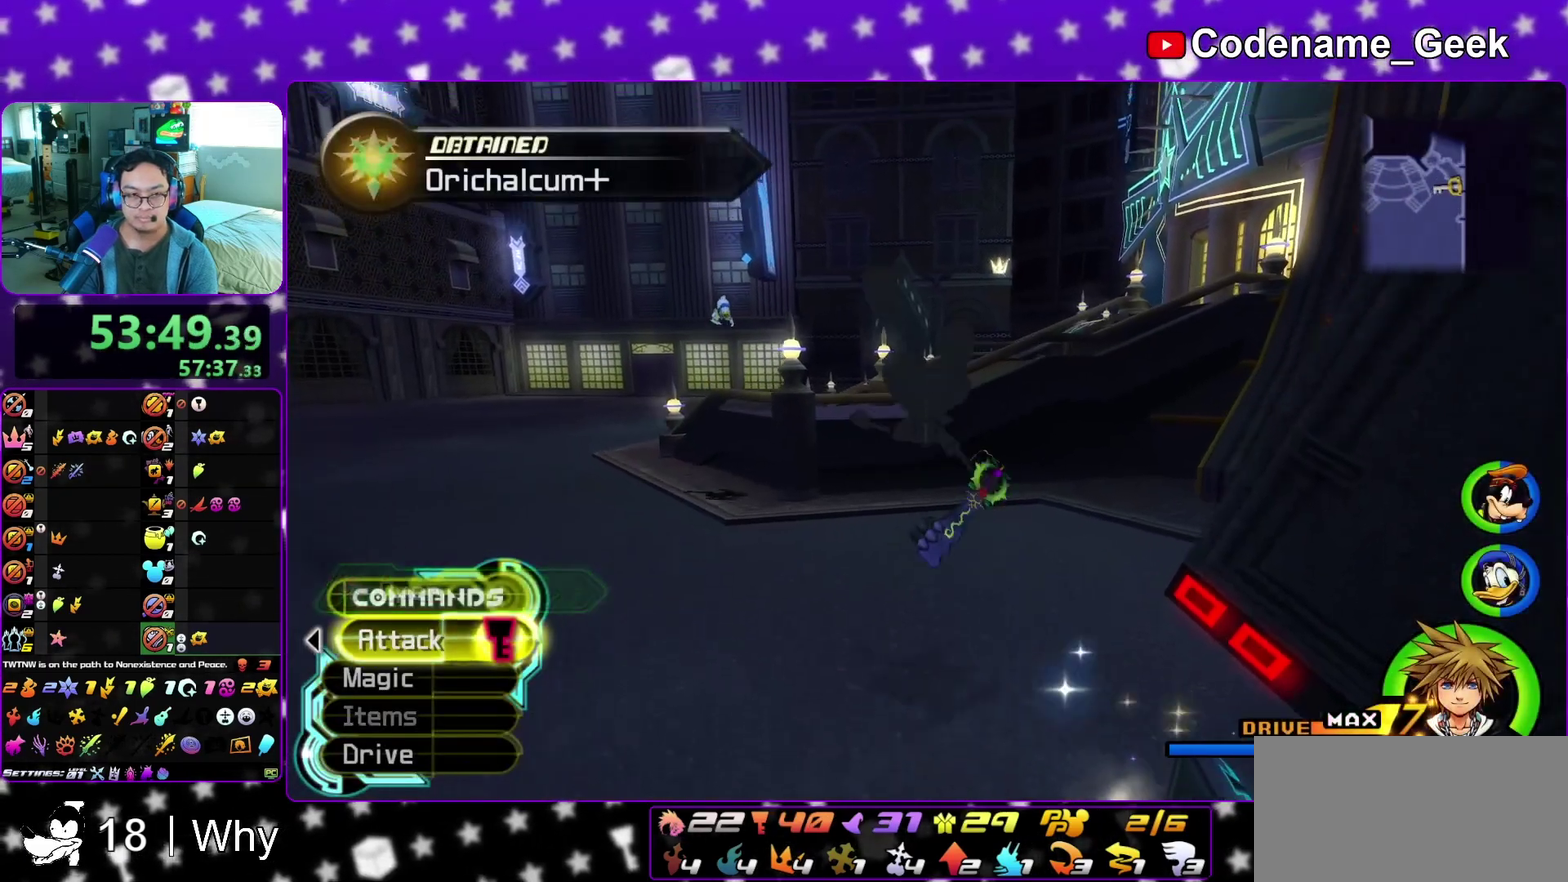
{"dt_ms": 500, "buttons": ["Y"], "left_stick": "up", "right_stick": "center", "events": [[50, "B", "down"], [50, "left_stick", "up"], [217, "B", "up"], [267, "Y", "down"]]}
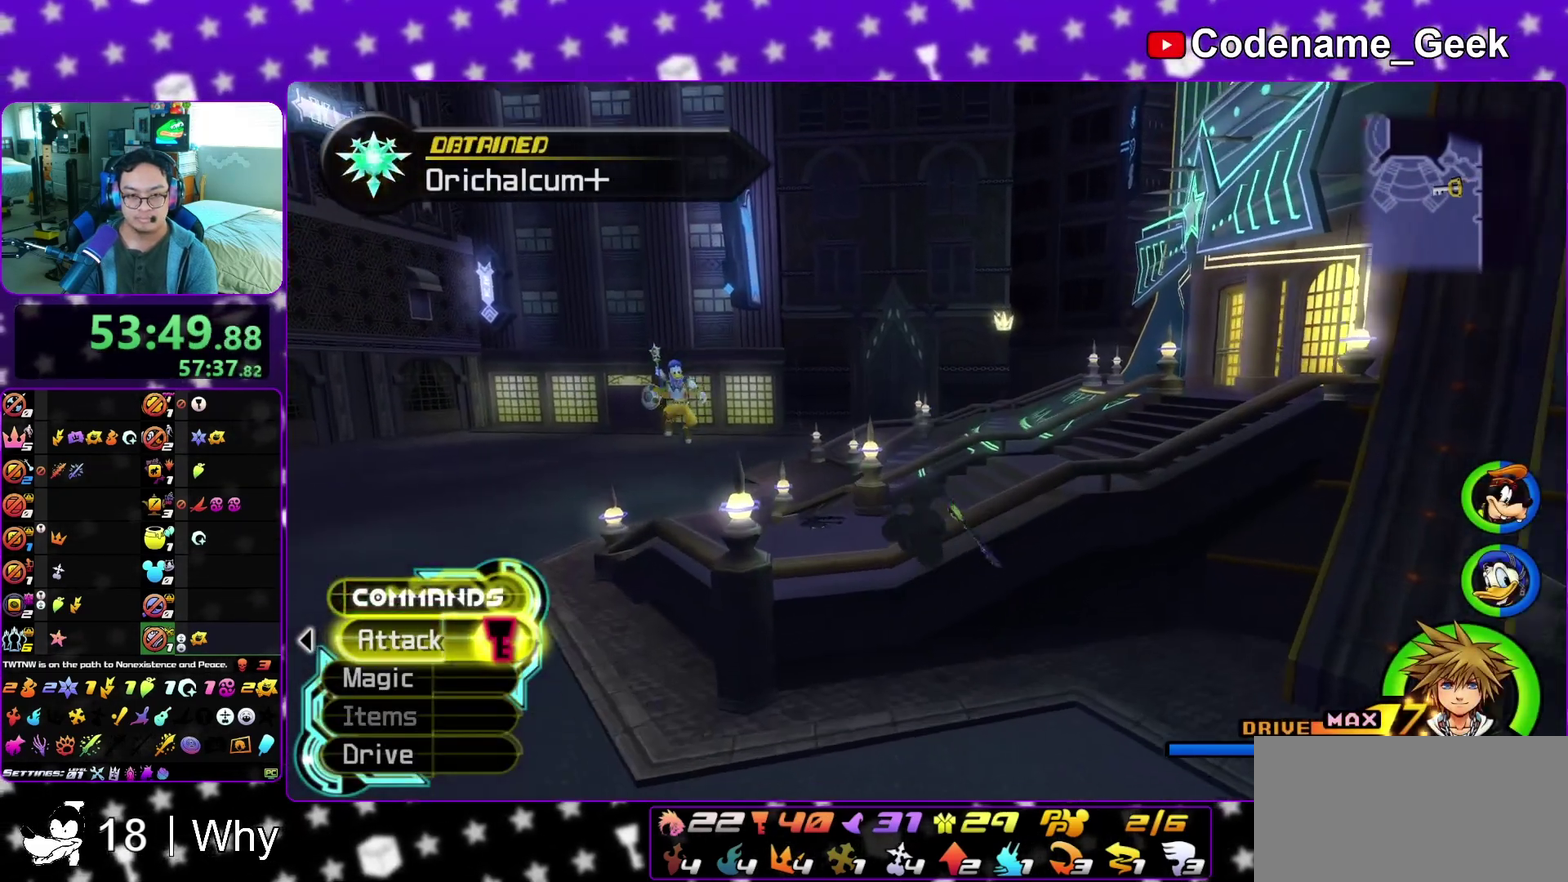
{"dt_ms": 500, "buttons": ["B"], "left_stick": "up", "right_stick": "center", "events": [[133, "left_stick", "up-right"], [233, "Y", "up"], [467, "B", "down"], [500, "left_stick", "up"]]}
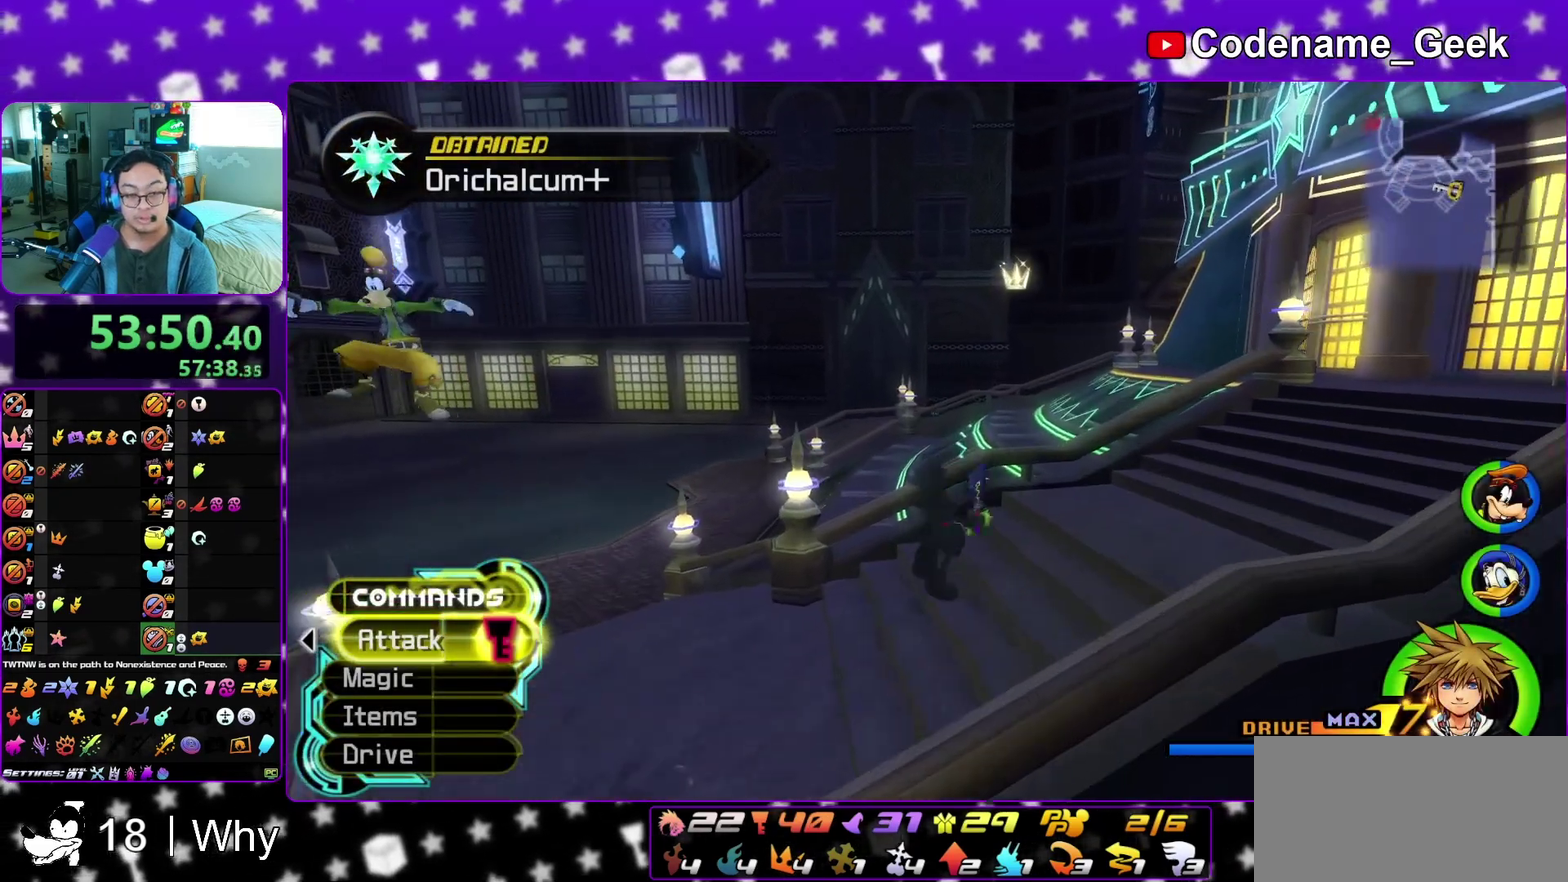
{"dt_ms": 300, "buttons": ["Y"], "left_stick": "up", "right_stick": "center", "events": [[100, "B", "up"], [150, "B", "down"], [267, "B", "up"], [267, "Y", "down"]]}
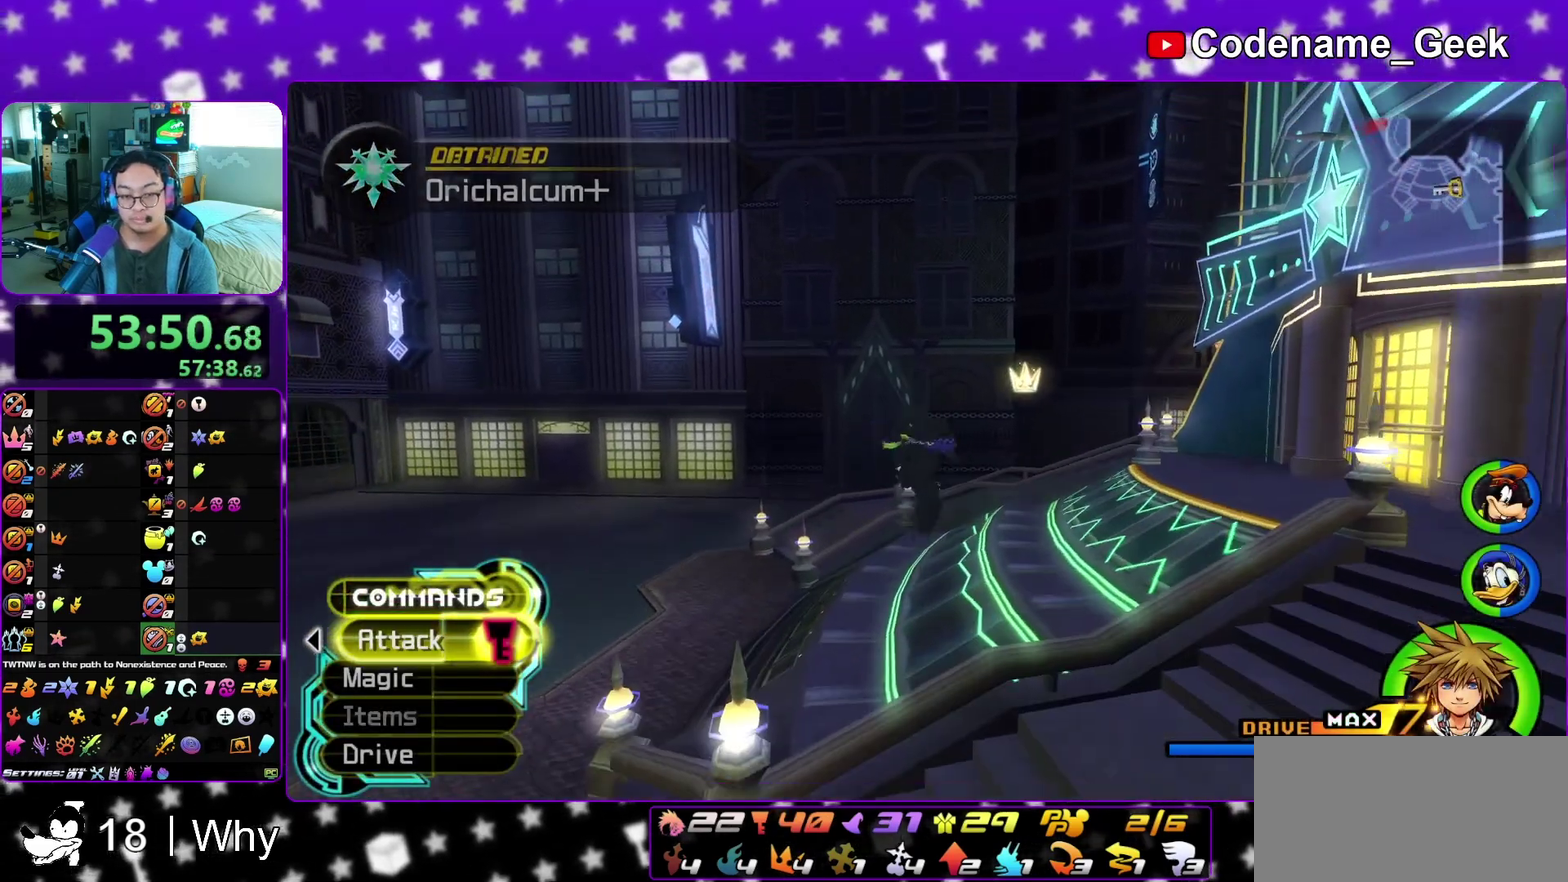
{"dt_ms": 900, "buttons": ["Y"], "left_stick": "center", "right_stick": "center", "events": [[350, "left_stick", "center"], [567, "A", "down"], [667, "A", "up"]]}
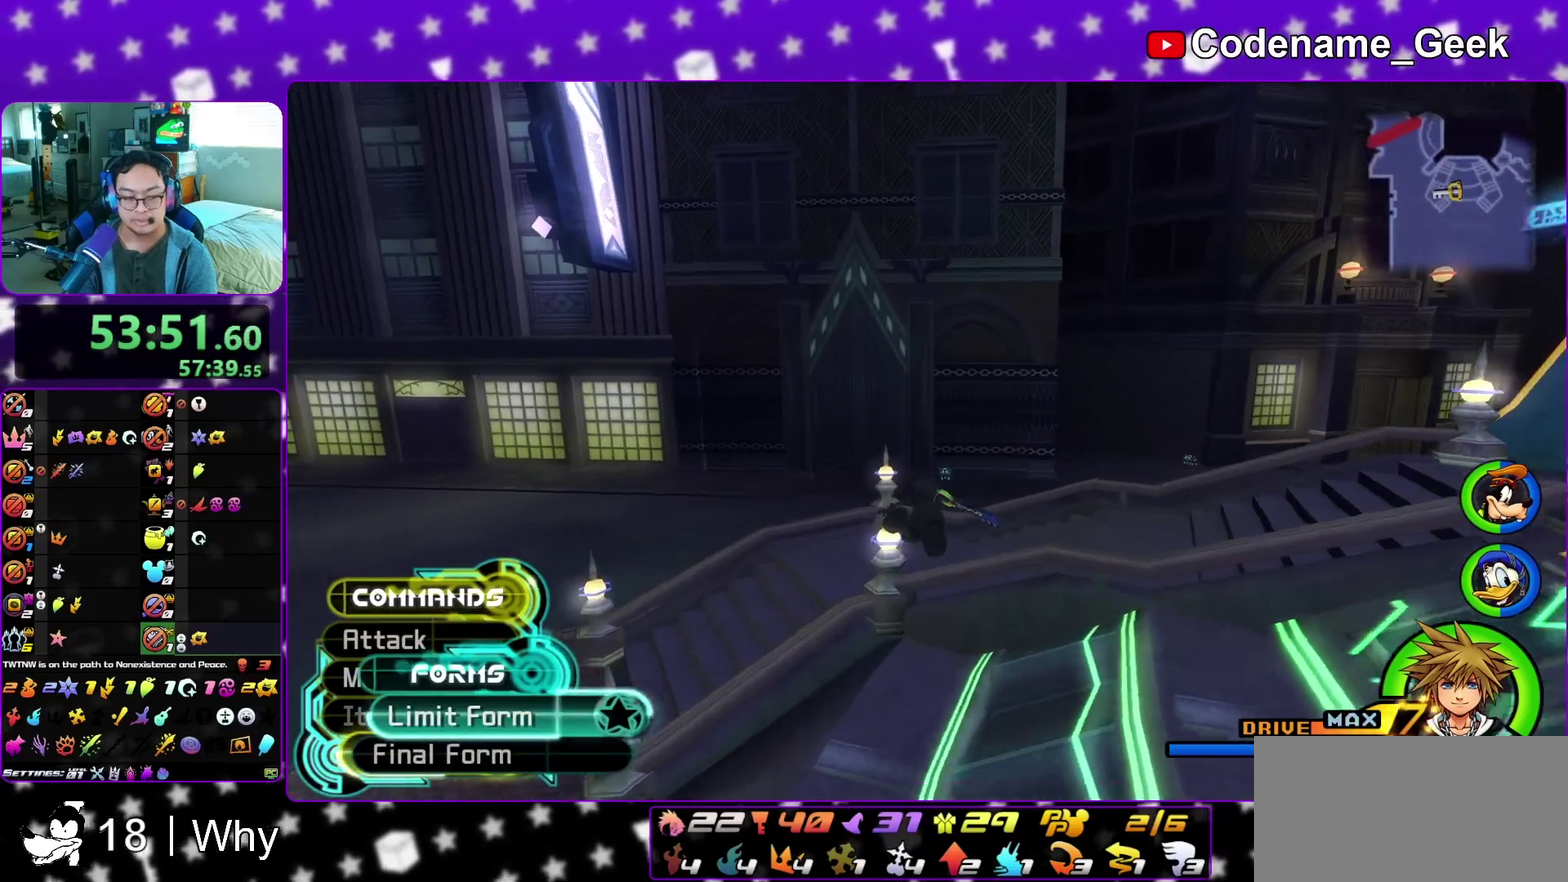
{"dt_ms": 300, "buttons": ["Y"], "left_stick": "center", "right_stick": "center", "events": []}
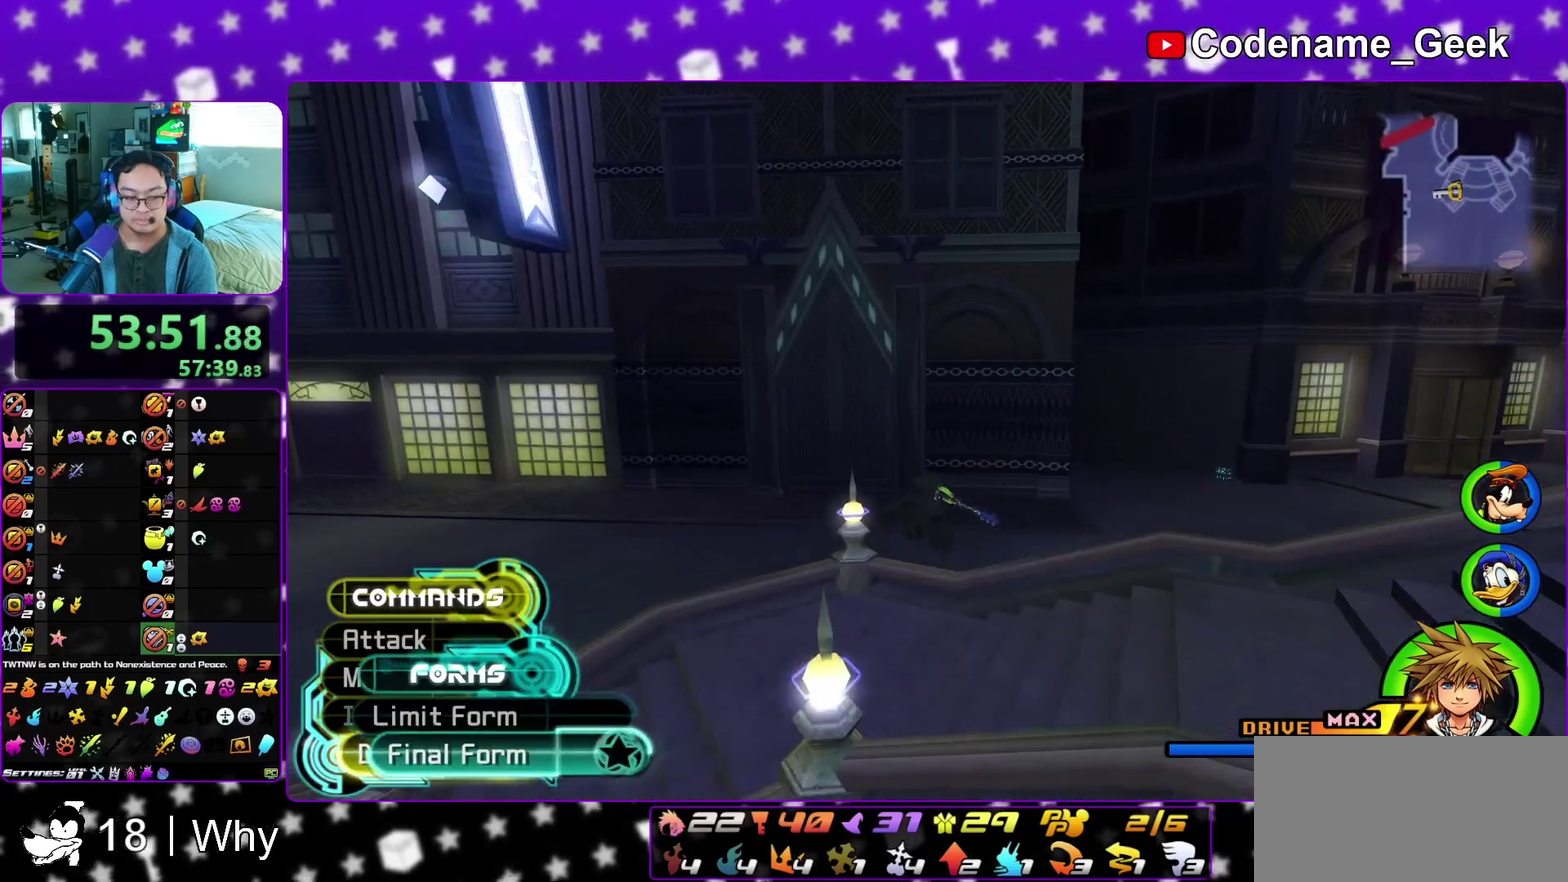
{"dt_ms": 600, "buttons": [], "left_stick": "up-right", "right_stick": "center", "events": [[150, "left_stick", "up"], [250, "right_stick", "right"], [317, "right_stick", "center"], [450, "Y", "up"], [467, "left_stick", "up-right"]]}
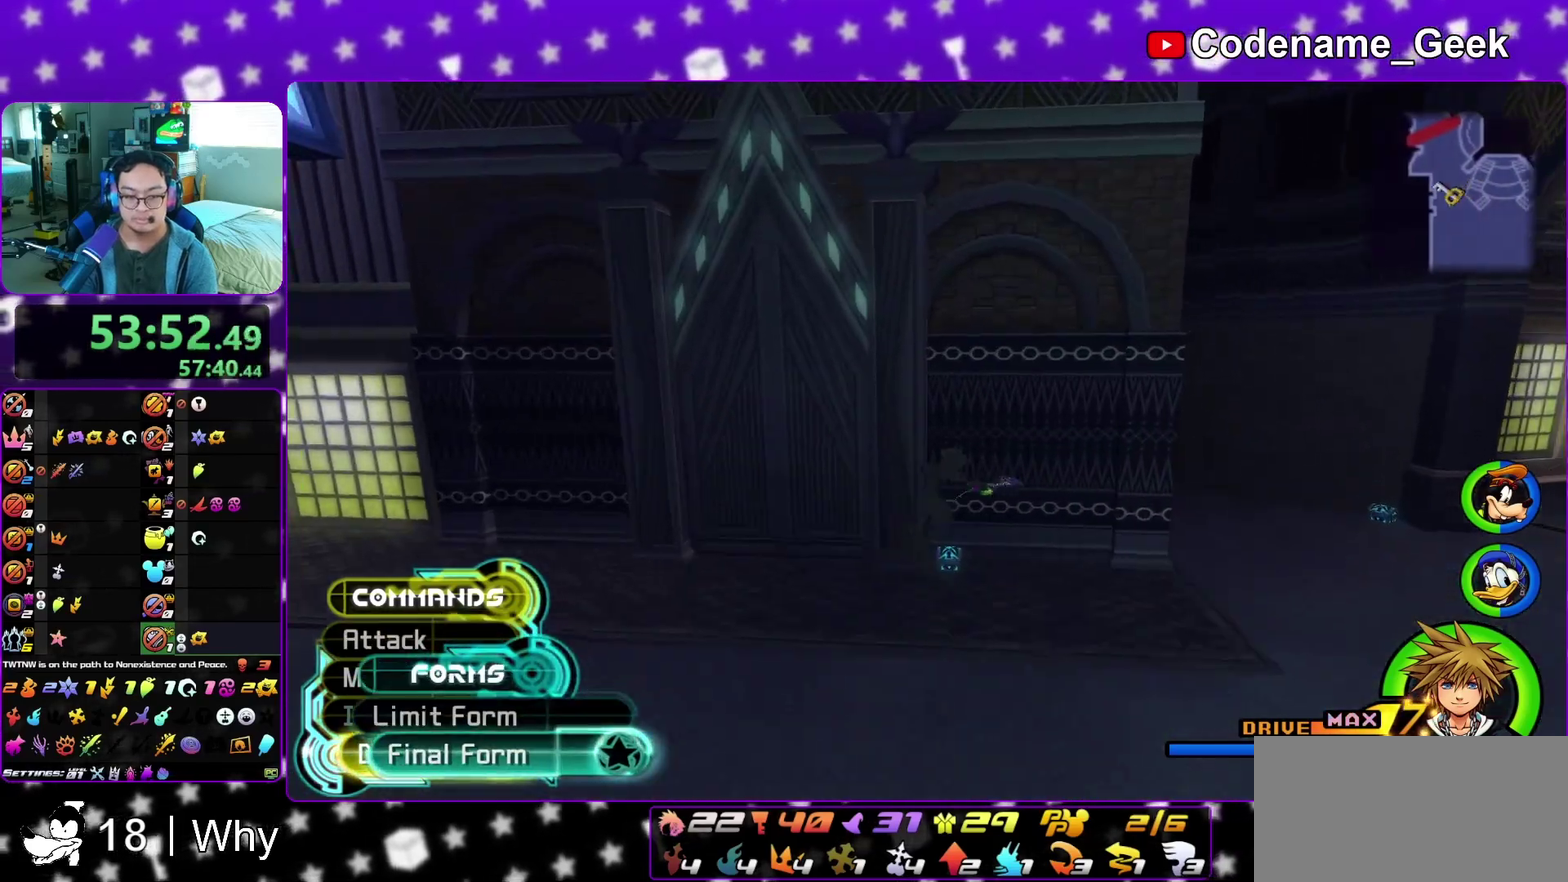
{"dt_ms": 400, "buttons": [], "left_stick": "up", "right_stick": "center", "events": [[83, "right_stick", "down-right"], [183, "right_stick", "center"], [217, "left_stick", "up"]]}
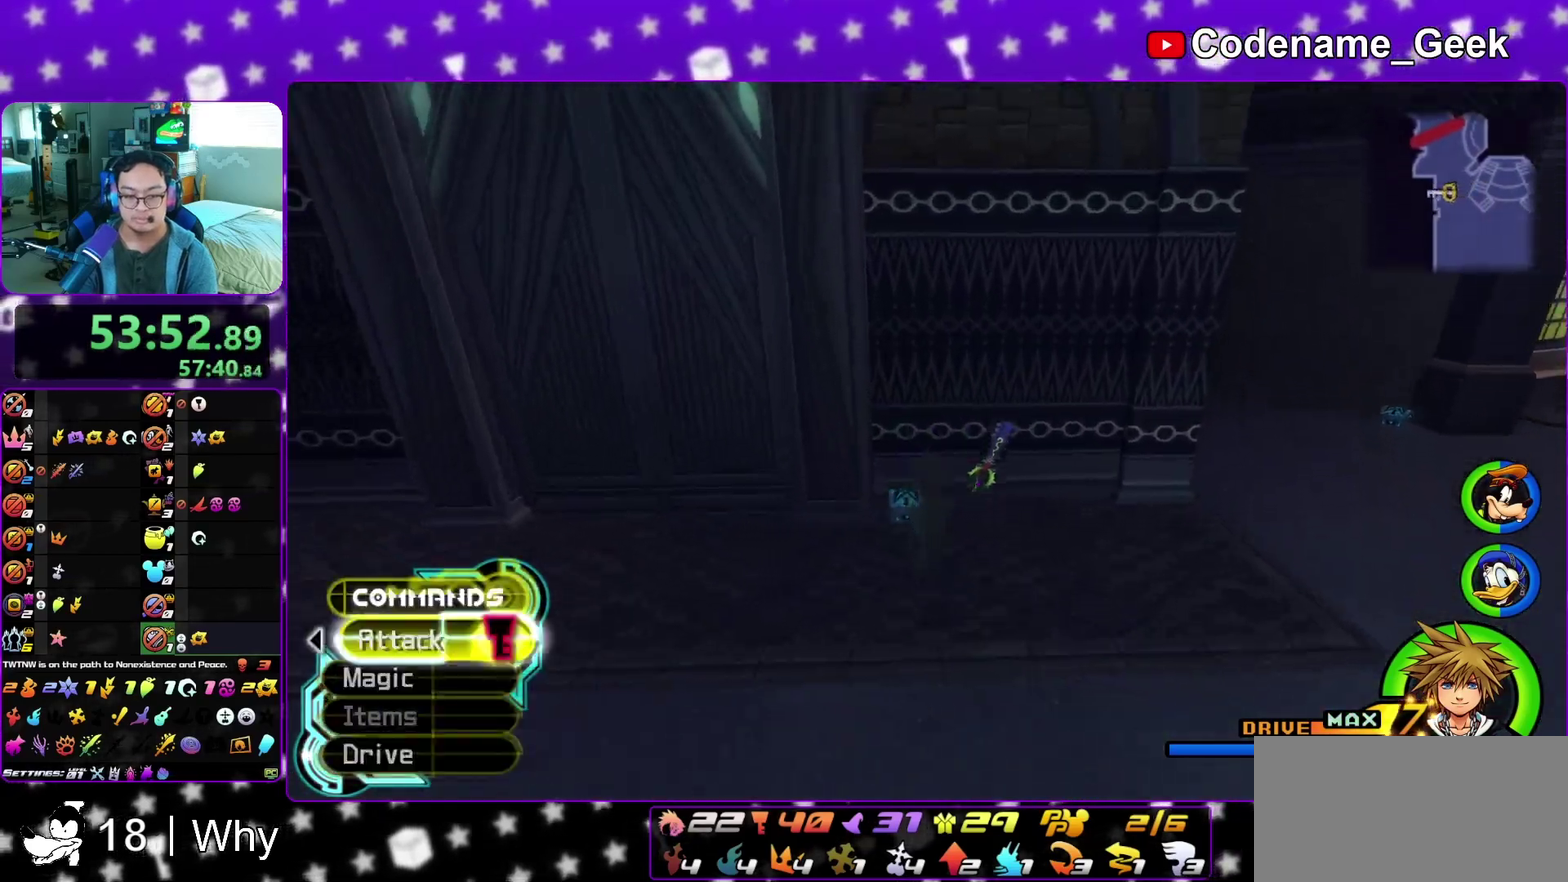
{"dt_ms": 400, "buttons": [], "left_stick": "up-right", "right_stick": "right", "events": [[133, "right_stick", "right"], [150, "left_stick", "up-left"], [267, "left_stick", "up"], [283, "X", "down"], [317, "left_stick", "up-right"], [350, "X", "up"]]}
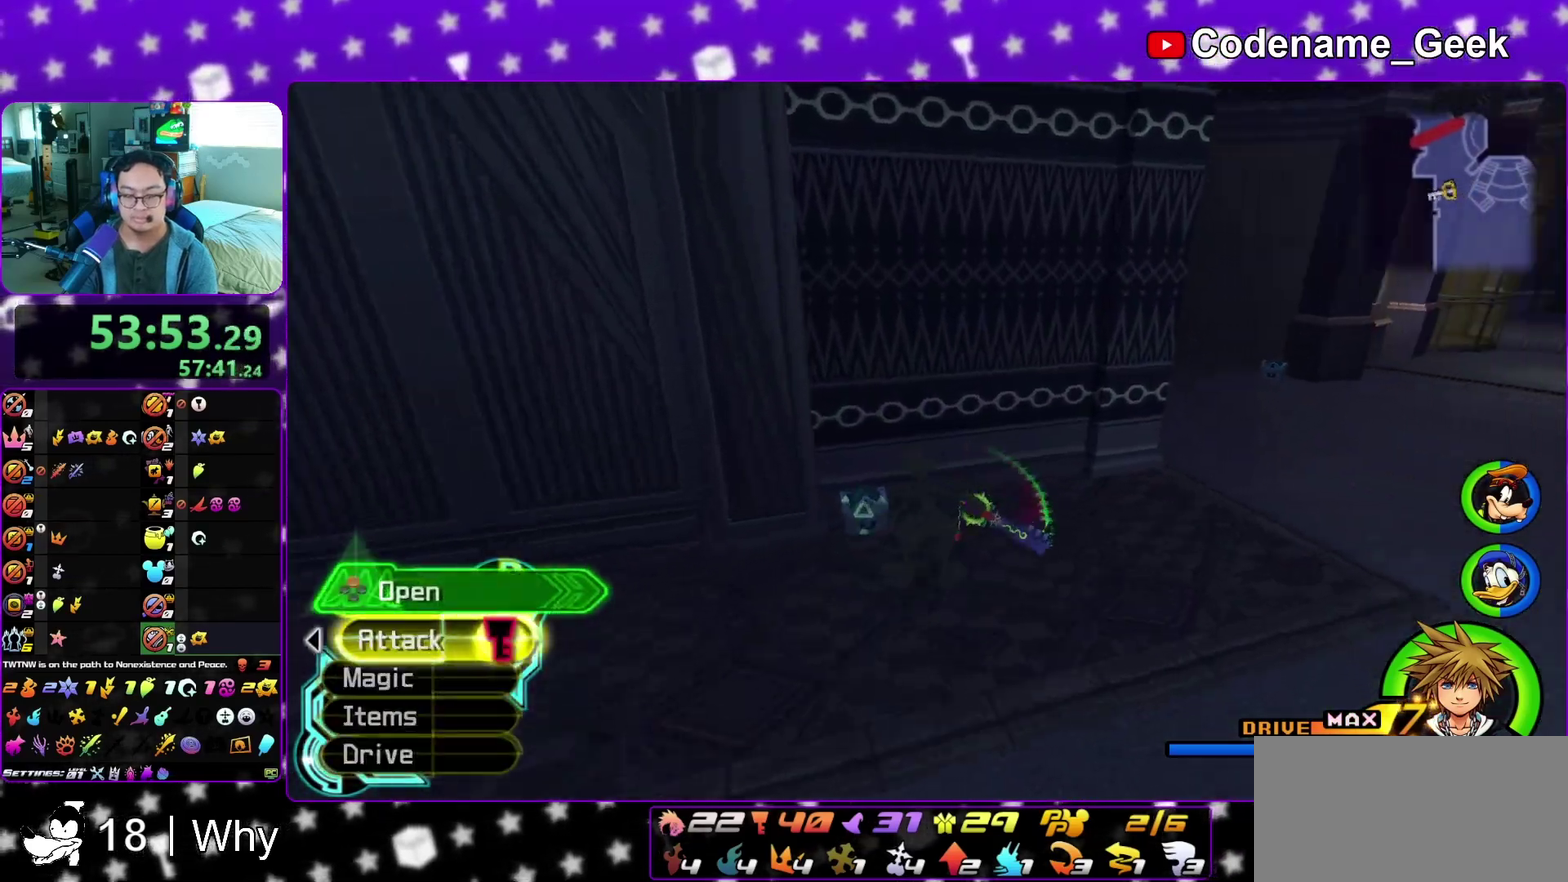
{"dt_ms": 600, "buttons": ["X"], "left_stick": "center", "right_stick": "center", "events": [[50, "X", "down"], [100, "left_stick", "right"], [150, "X", "up"], [167, "right_stick", "center"], [183, "left_stick", "up-right"], [217, "X", "down"], [267, "left_stick", "center"], [333, "X", "up"], [400, "X", "down"], [500, "X", "up"], [583, "X", "down"]]}
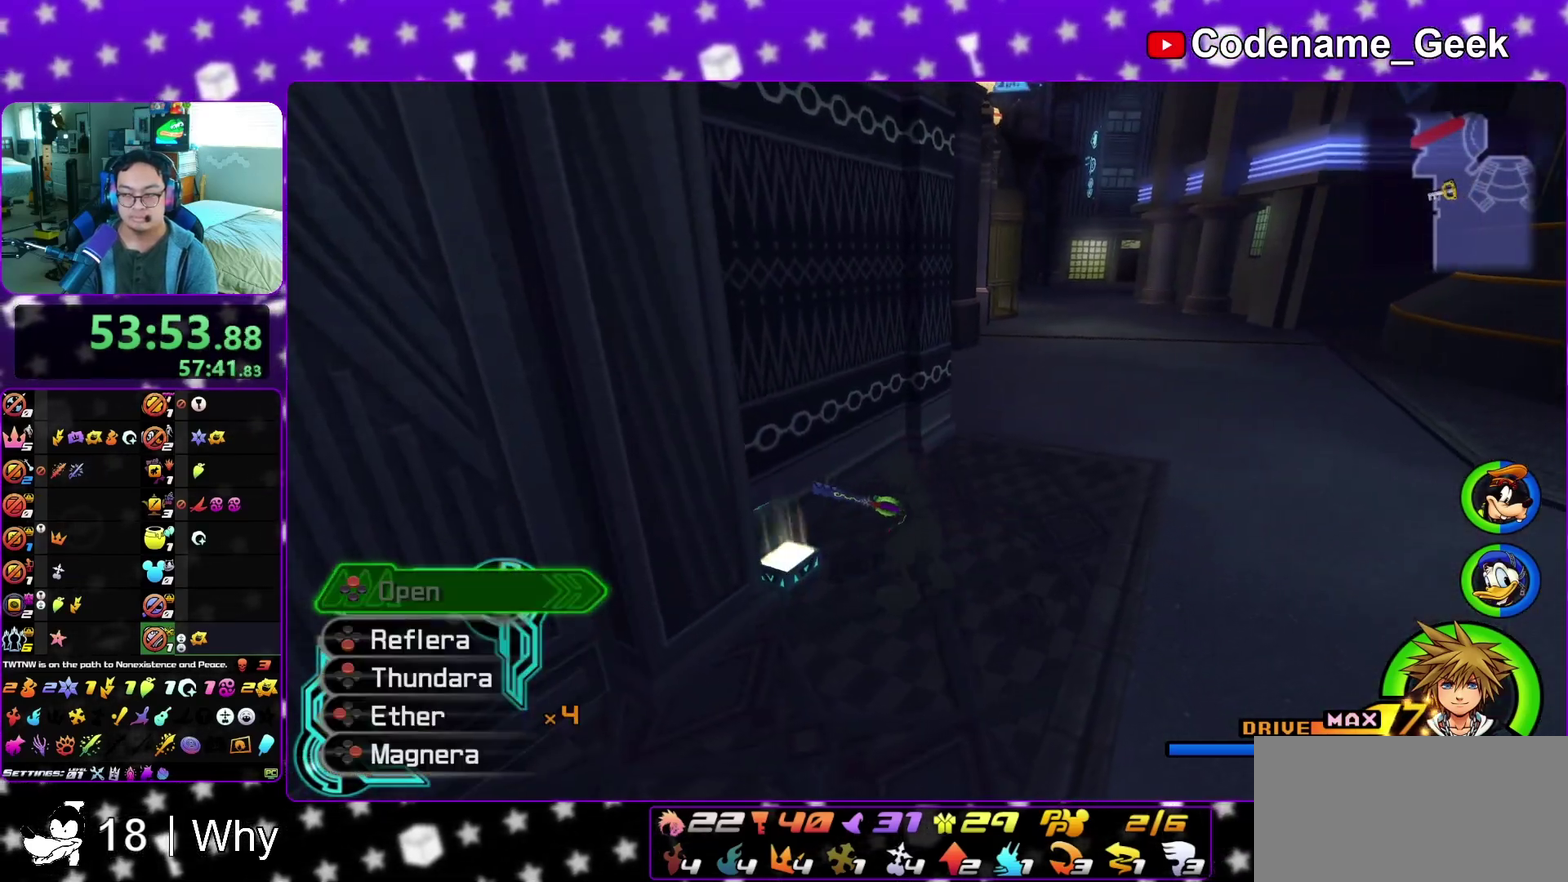
{"dt_ms": 300, "buttons": [], "left_stick": "up-right", "right_stick": "center", "events": [[67, "X", "up"], [100, "left_stick", "up"], [150, "left_stick", "up-left"], [183, "right_stick", "up-right"], [267, "right_stick", "center"], [283, "left_stick", "up-right"]]}
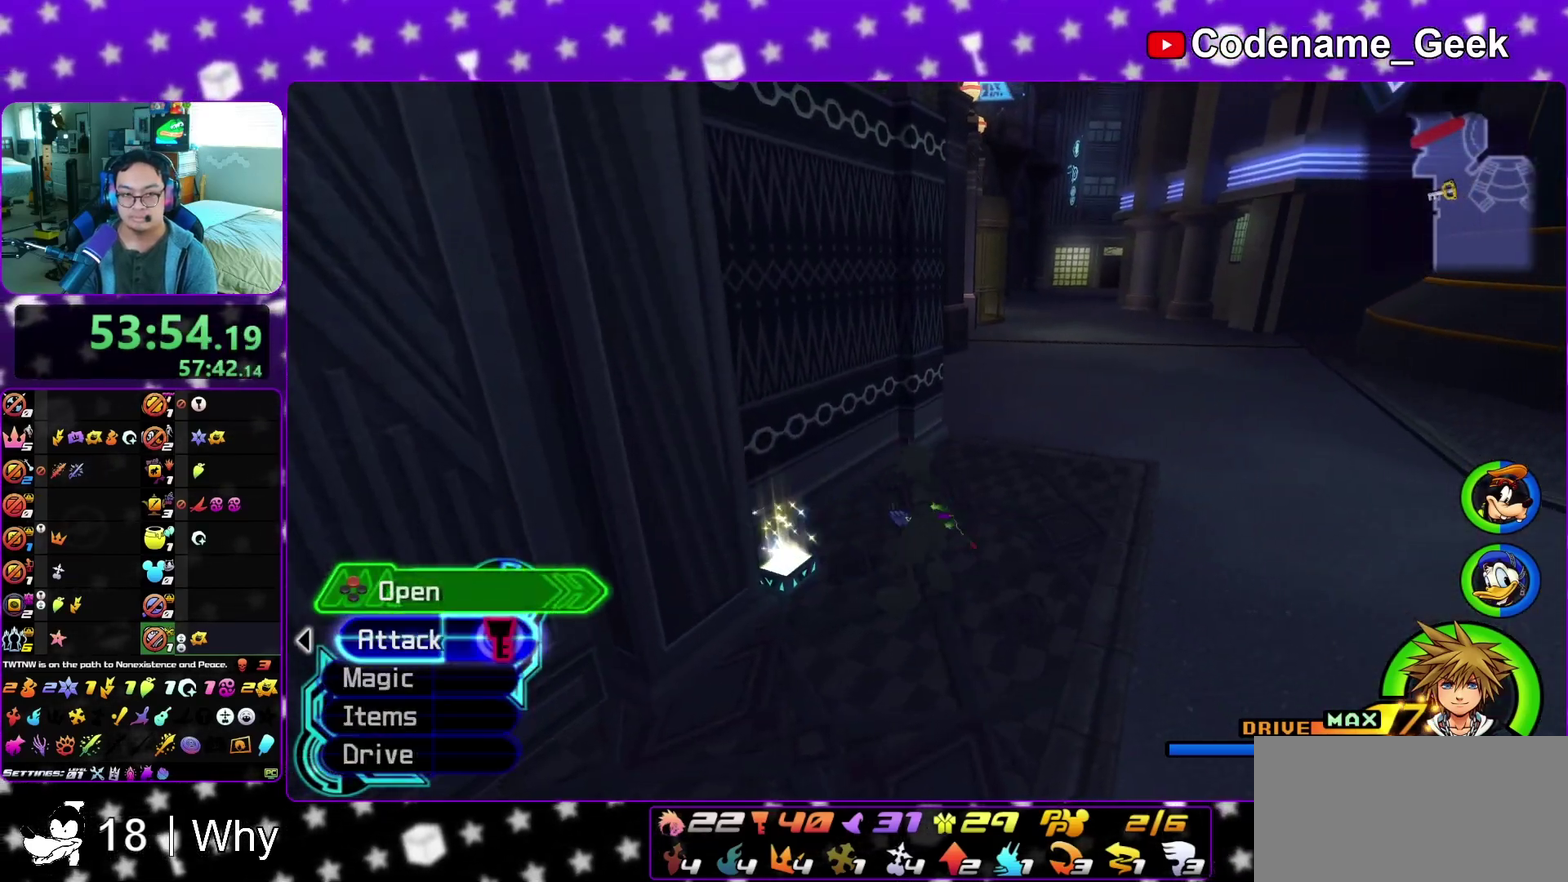
{"dt_ms": 900, "buttons": [], "left_stick": "up", "right_stick": "left", "events": [[150, "left_stick", "center"], [250, "X", "down"], [333, "X", "up"], [417, "X", "down"], [433, "left_stick", "up"], [500, "X", "up"], [900, "right_stick", "left"]]}
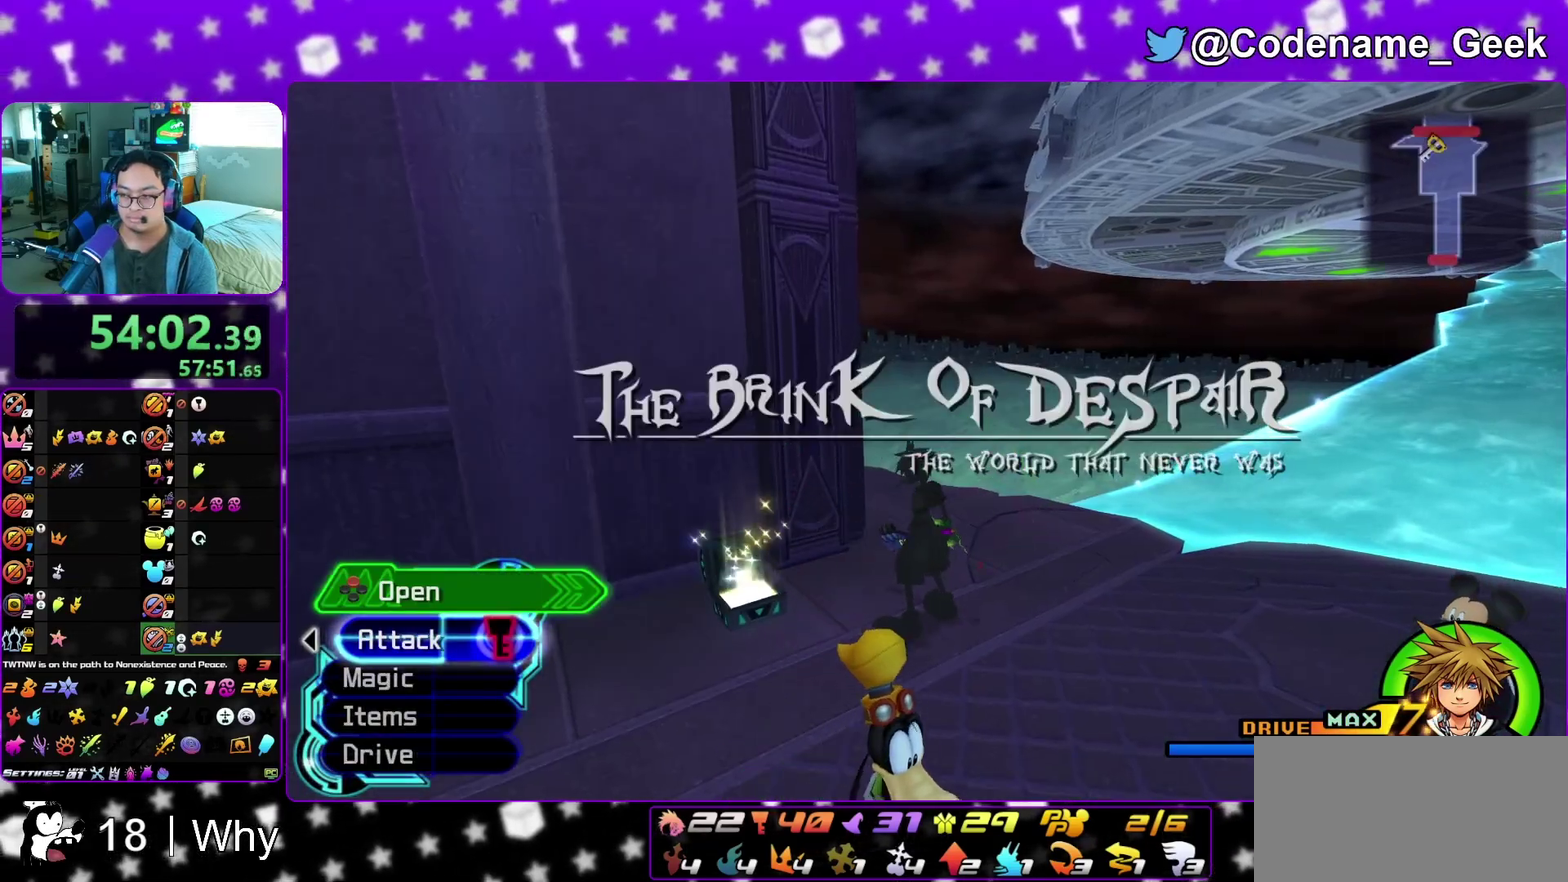
{"dt_ms": 300, "buttons": [], "left_stick": "up", "right_stick": "center", "events": [[133, "right_stick", "center"], [217, "Y", "down"], [300, "Y", "up"]]}
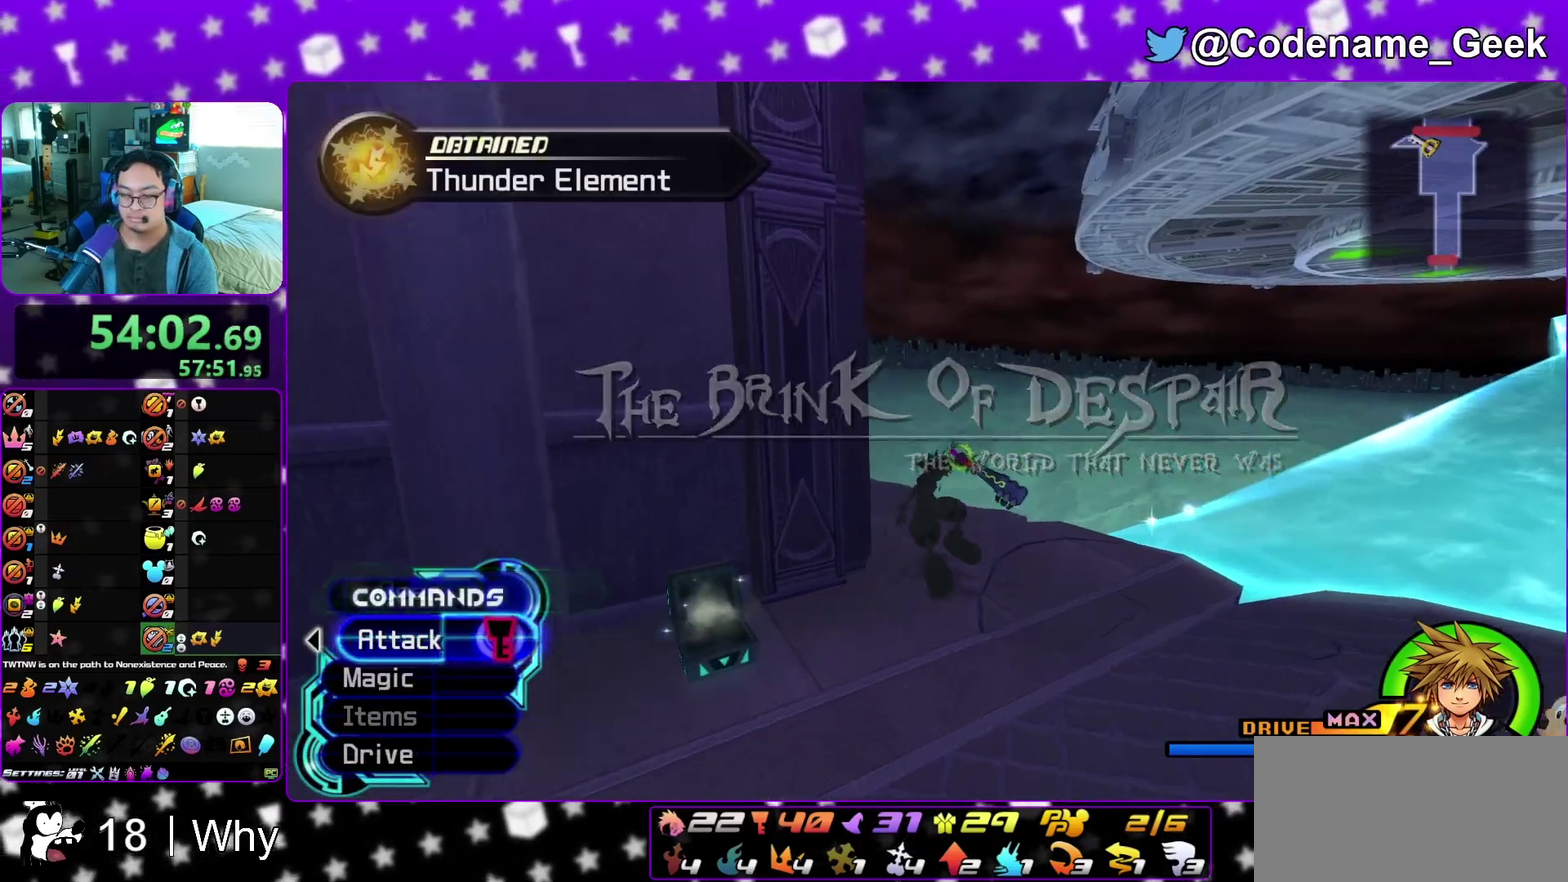
{"dt_ms": 600, "buttons": [], "left_stick": "left", "right_stick": "center", "events": [[83, "left_stick", "up-left"], [117, "Y", "down"], [233, "Y", "up"], [300, "left_stick", "left"]]}